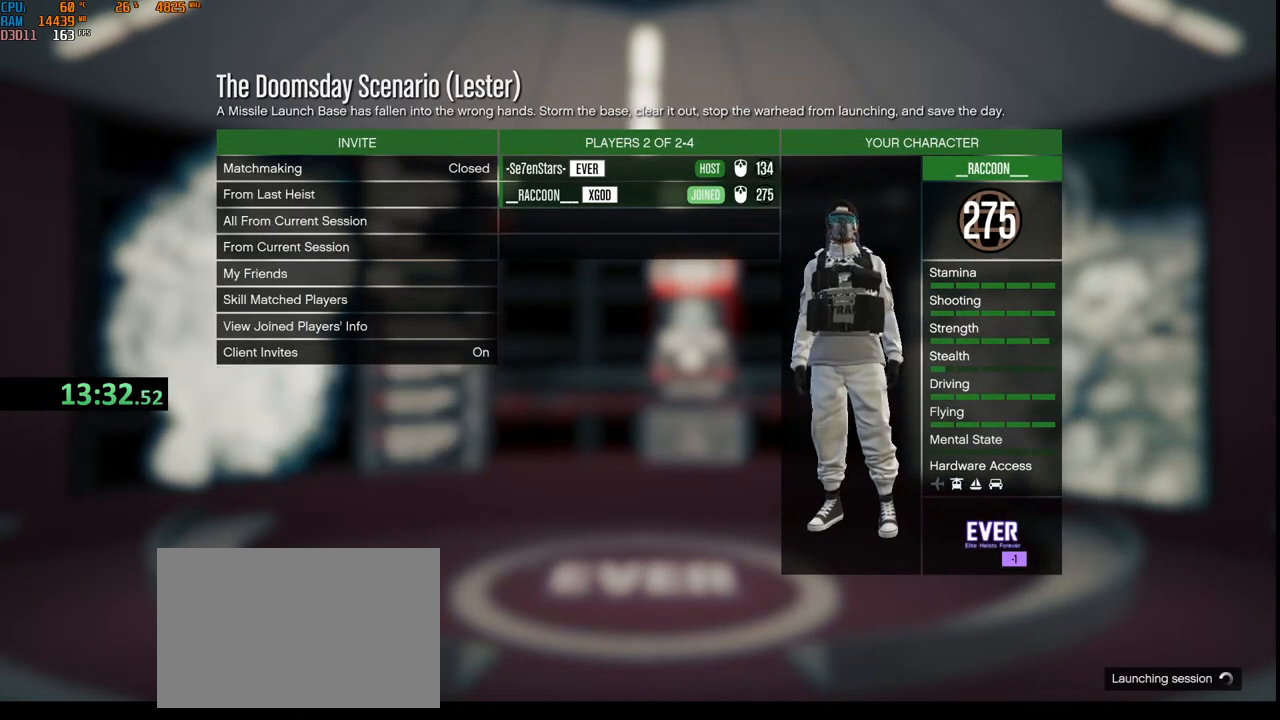
Gameplay with keyboard and mouse; each line is a JSON object with the keys and mouse buttons held at the frame after it. "events" lists presses ("down") and releases ("up") of "1", "2", "3", "4", "5", "a", "alt", "b", "c", "ctrl", "d", "e", "f", "g", "q", "r", "s", "shift", "space", "t", "tab", "v", "w", "x", "z", "mouse_left", "mouse_wheel", "mouse_right", "mouse_mb4" and "mouse_mb5" between this image and that frame as [ms after this image, input, new state], when the widget could be followed in between. "mouse_left", "mouse_wheel", "mouse_right", "mouse_mb4", "mouse_mb5" = the "left", "wheel", "right", "mb4", "mb5" buttons of the "mouse" list. No other keys are recorded. "wheel" means that the mouse wheel is clicked or scrolled. Not read: mouse_move.
{"keys": [], "mouse": [], "events": [[367, "w", "down"], [467, "w", "up"]]}
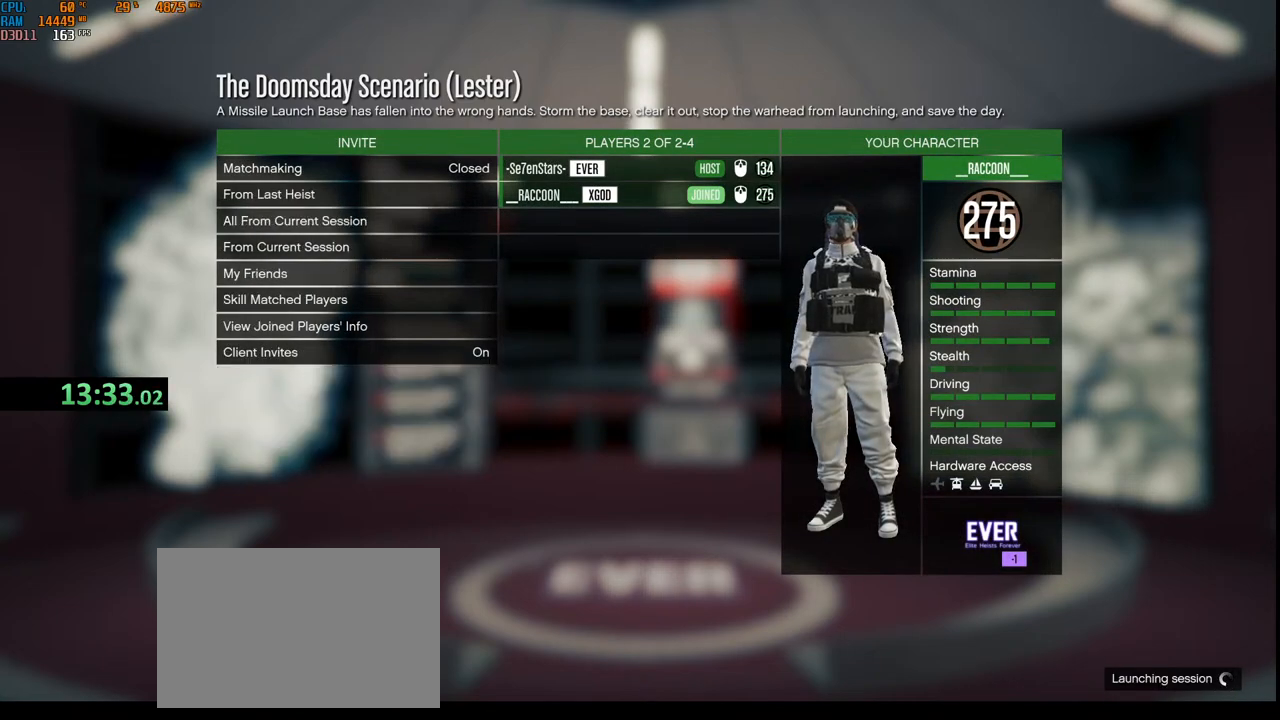
{"keys": ["e"], "mouse": [], "events": [[17, "r", "down"], [150, "r", "up"], [250, "d", "down"], [300, "space", "down"], [317, "d", "up"], [383, "r", "down"], [417, "e", "down"], [417, "space", "up"], [483, "r", "up"]]}
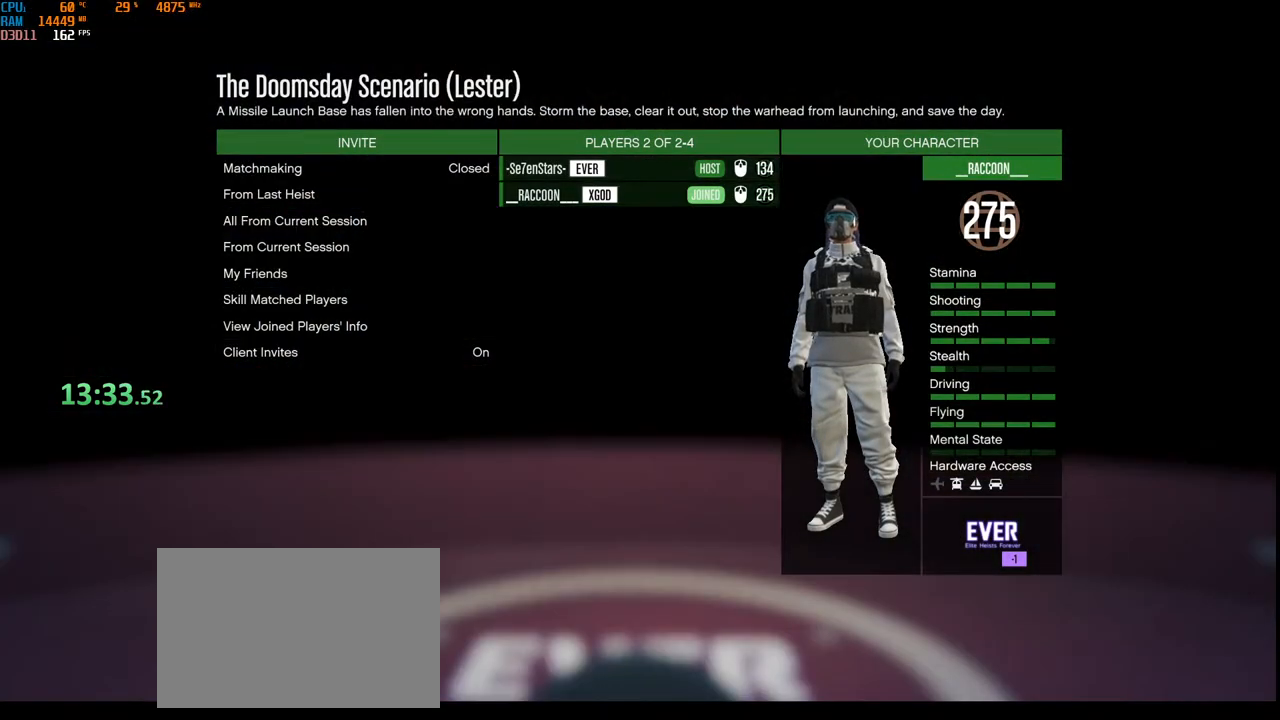
{"keys": [], "mouse": [], "events": [[17, "e", "up"], [100, "c", "down"], [217, "c", "up"], [317, "r", "down"], [433, "r", "up"]]}
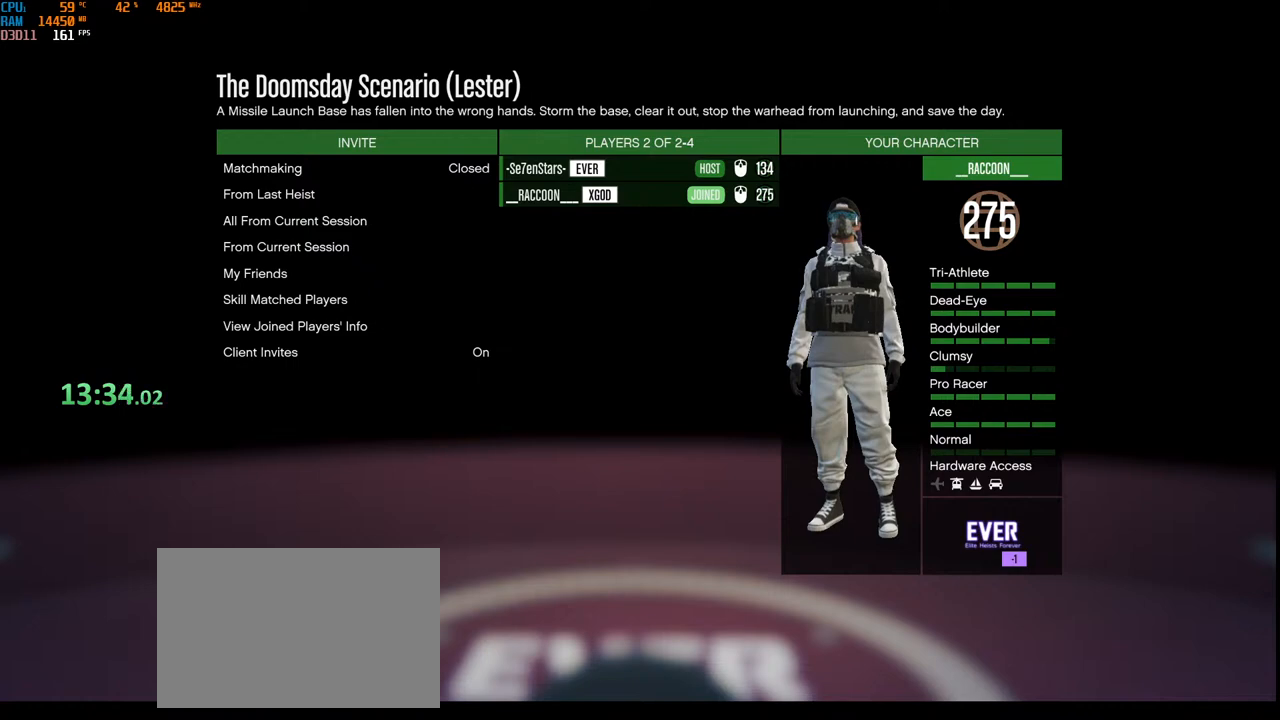
{"keys": [], "mouse": [], "events": [[33, "d", "down"], [133, "d", "up"]]}
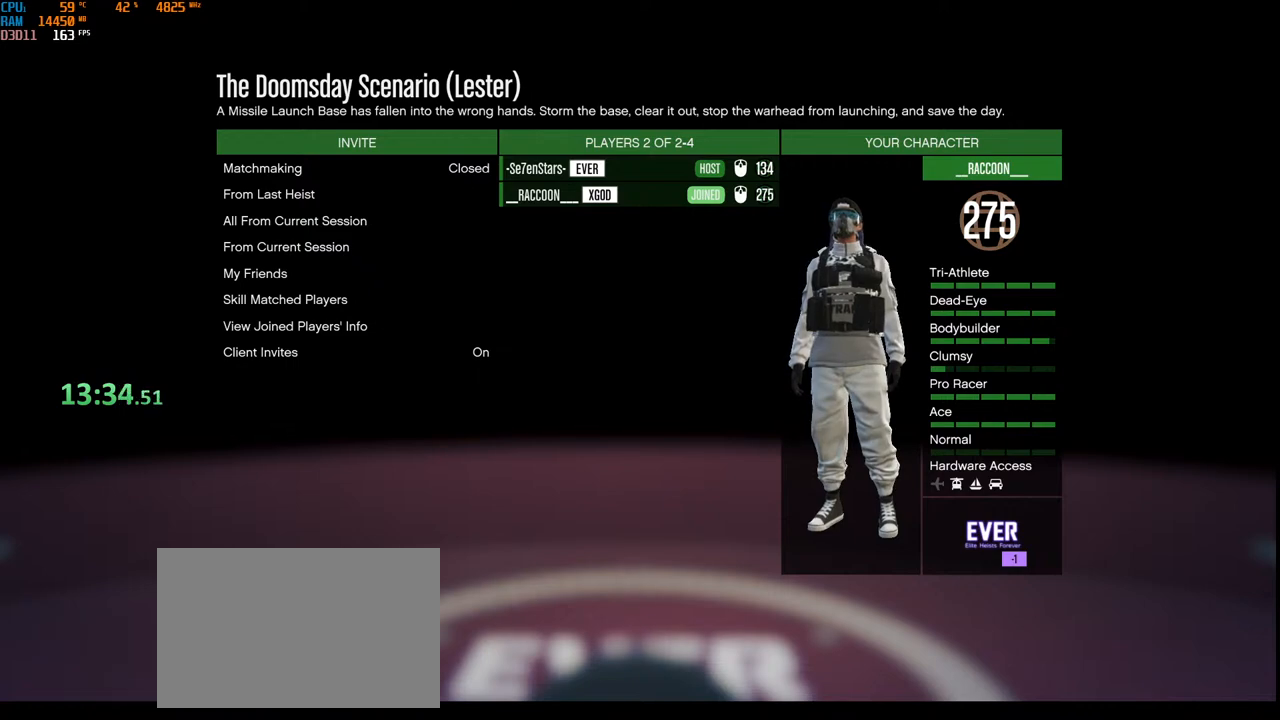
{"keys": [], "mouse": [], "events": []}
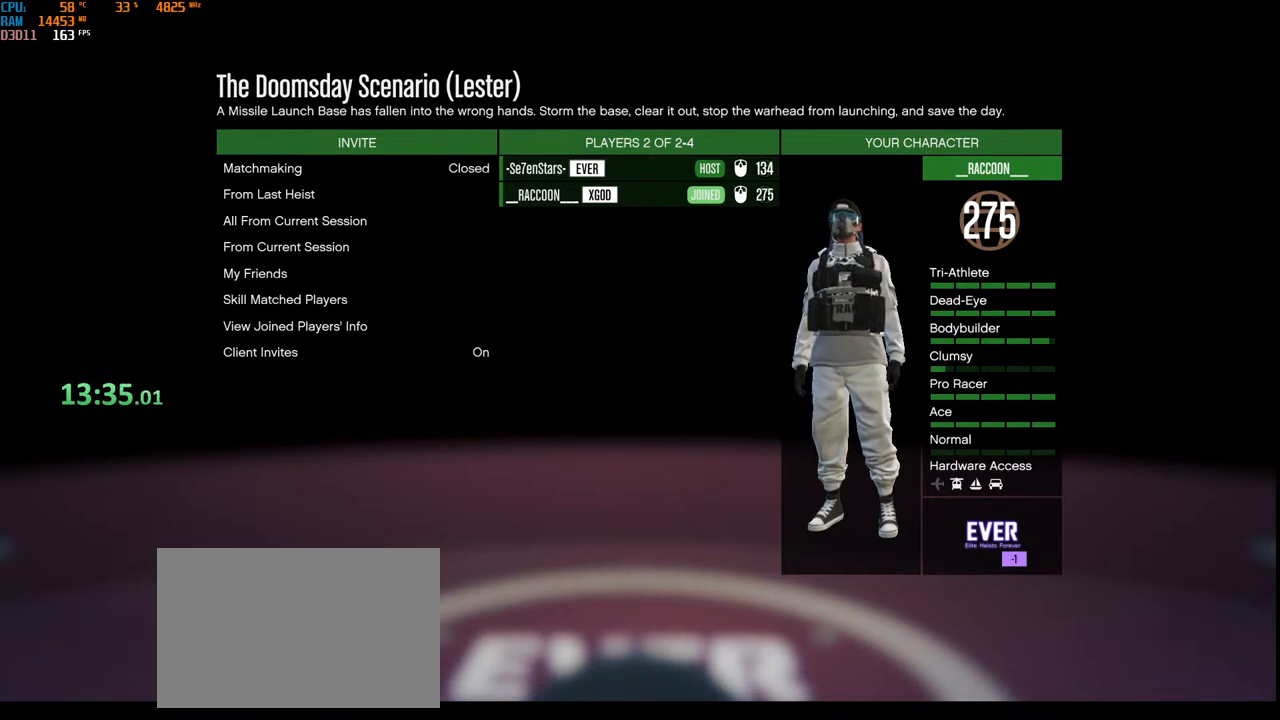
{"keys": [], "mouse": [], "events": []}
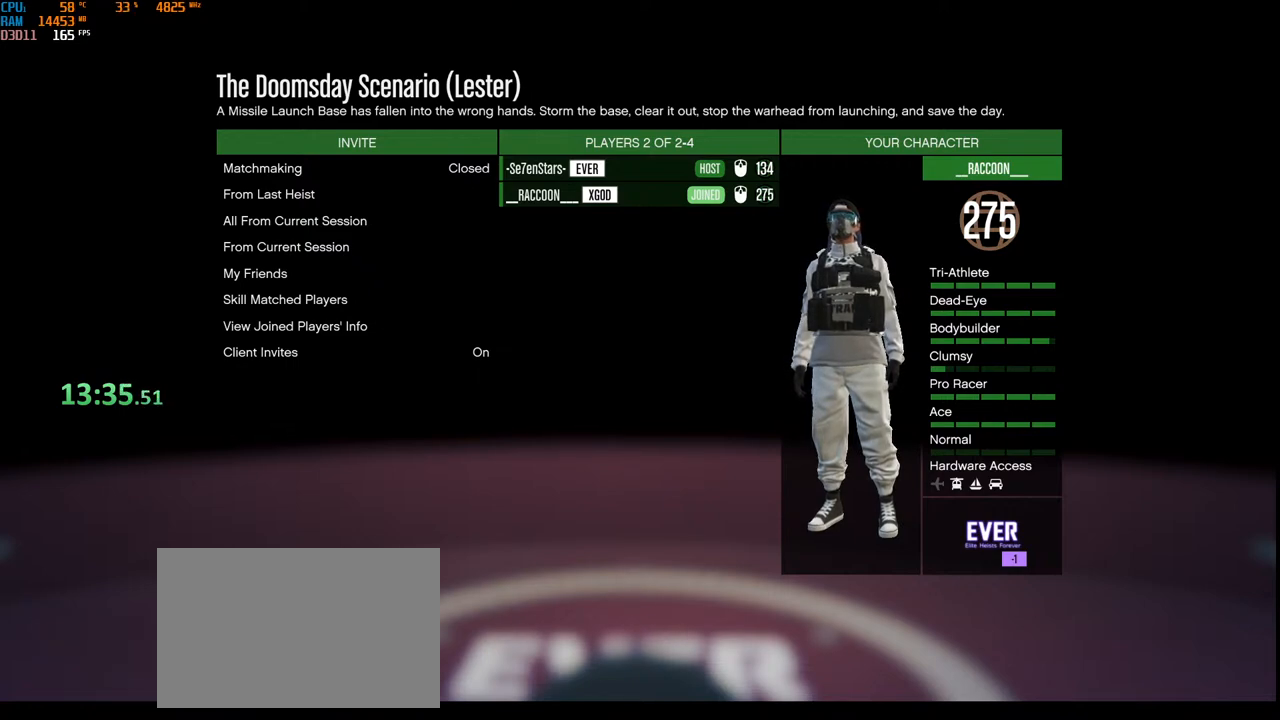
{"keys": [], "mouse": [], "events": []}
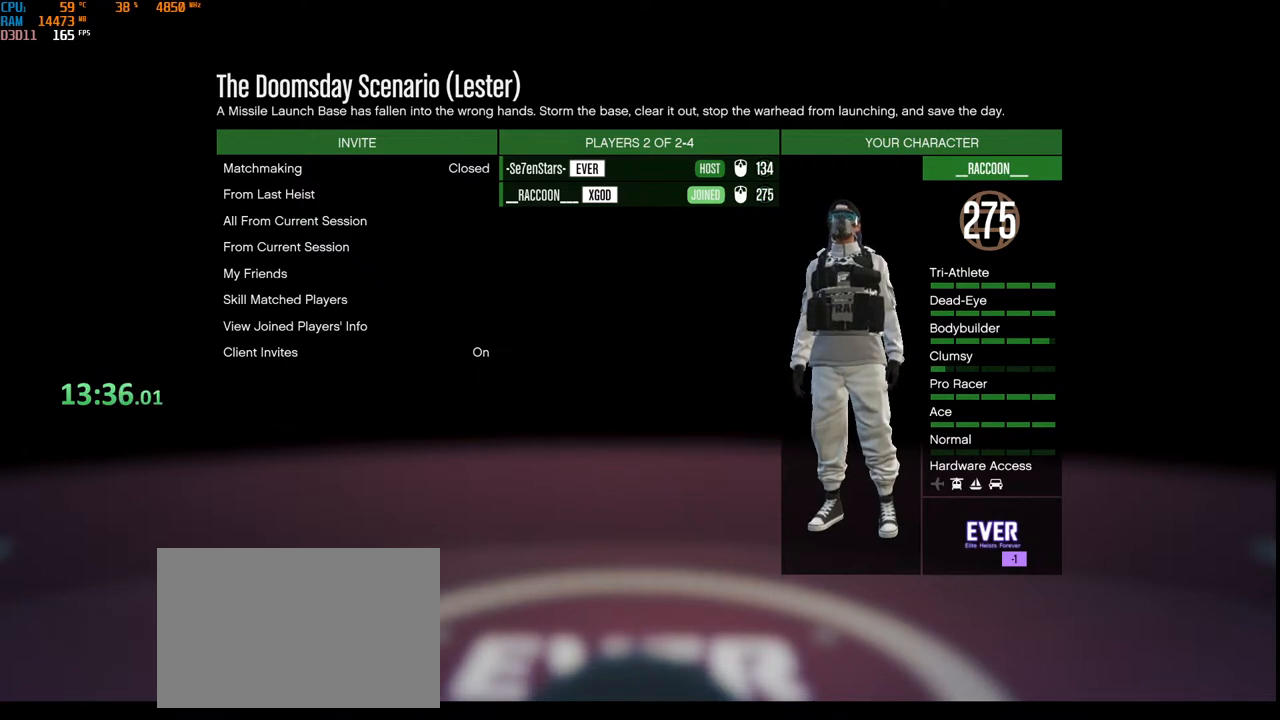
{"keys": [], "mouse": [], "events": [[83, "mouse_left", "down"], [167, "mouse_left", "up"]]}
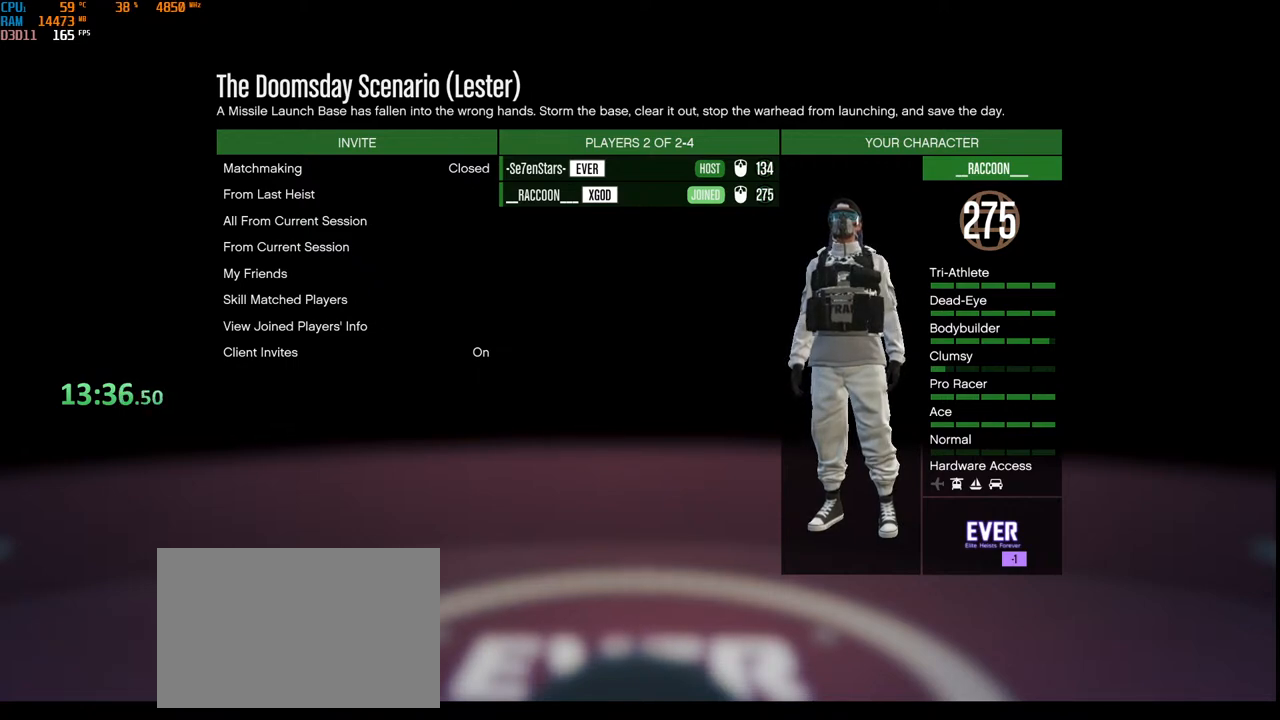
{"keys": [], "mouse": [], "events": []}
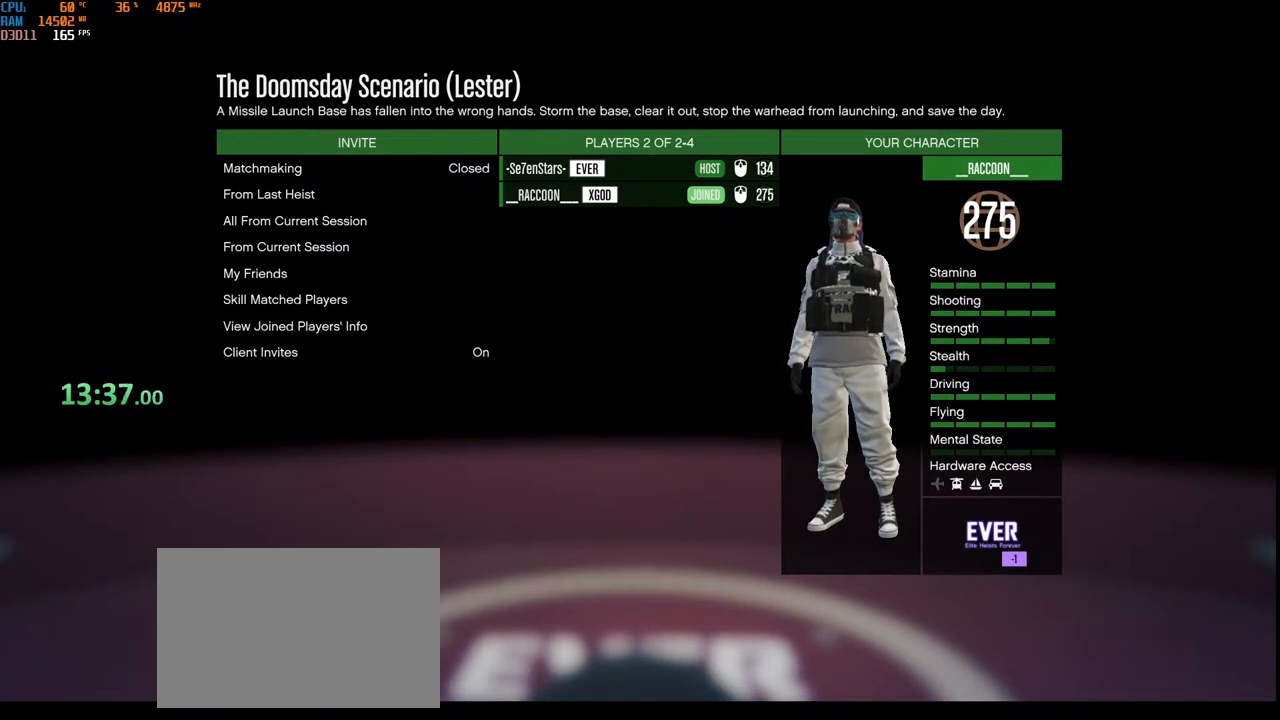
{"keys": [], "mouse": [], "events": []}
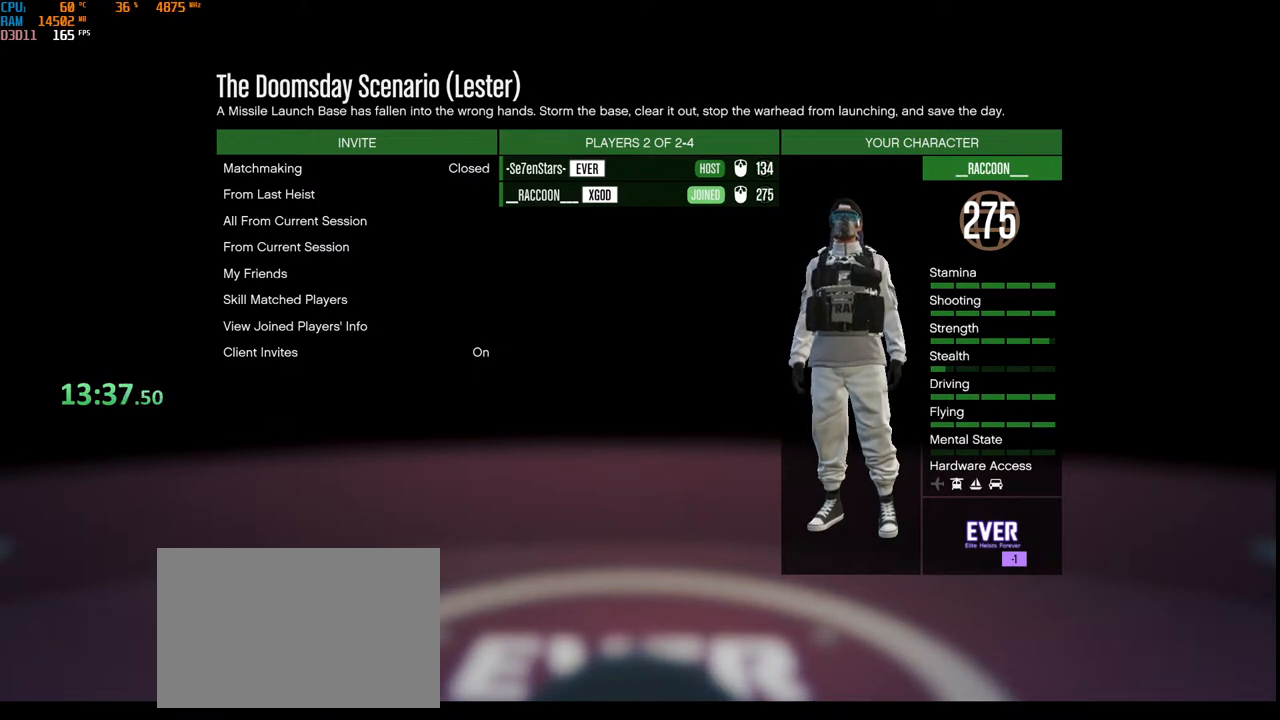
{"keys": [], "mouse": [], "events": []}
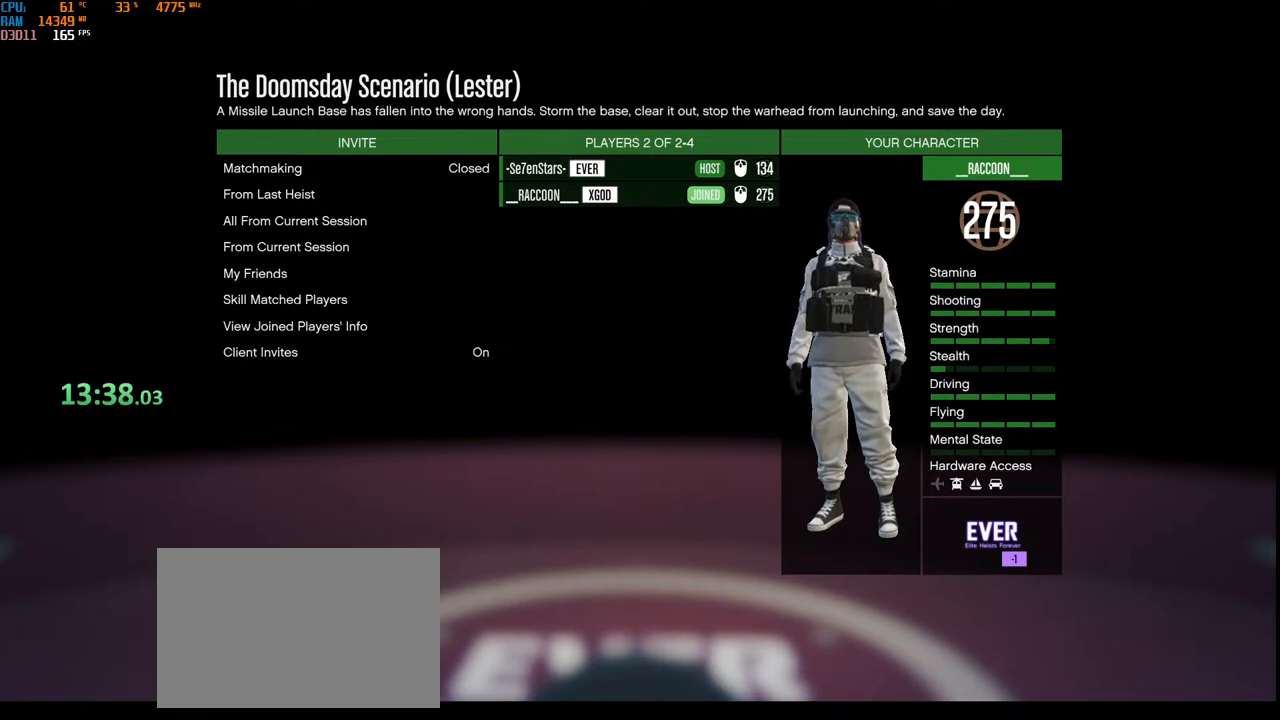
{"keys": [], "mouse": ["wheel"], "events": [[367, "mouse_wheel", "down"]]}
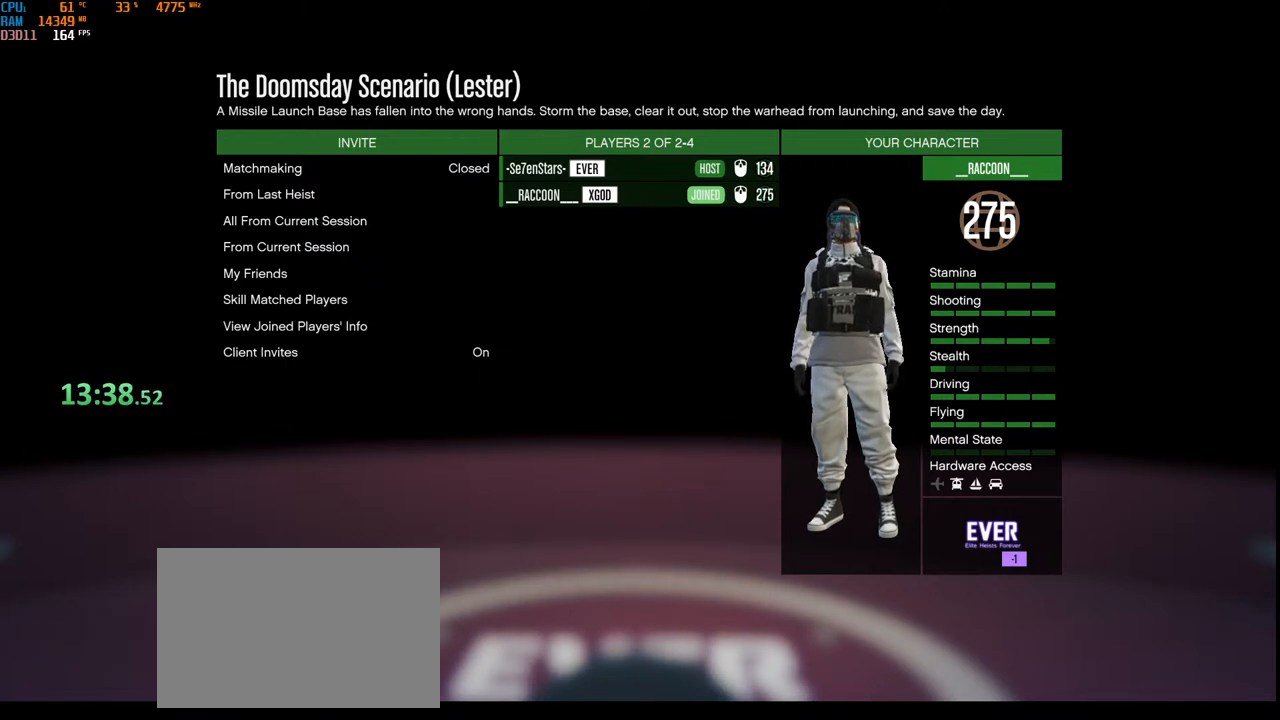
{"keys": [], "mouse": [], "events": [[33, "mouse_wheel", "up"]]}
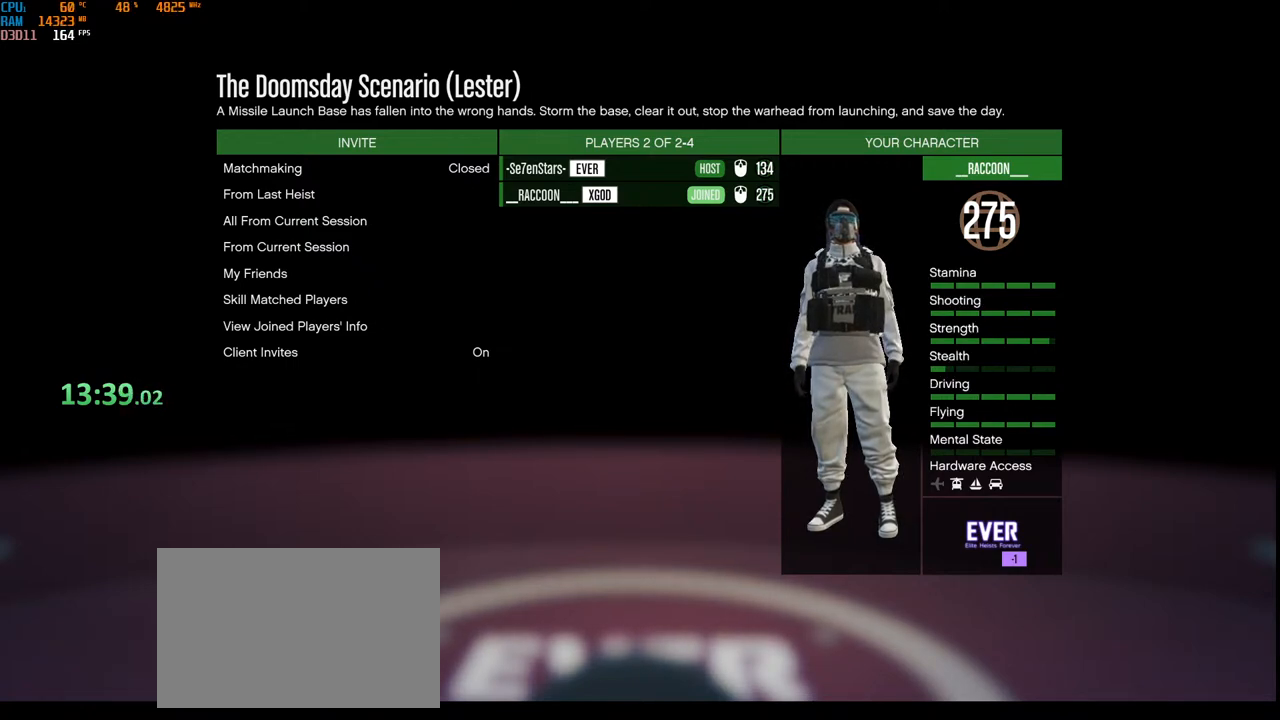
{"keys": [], "mouse": [], "events": []}
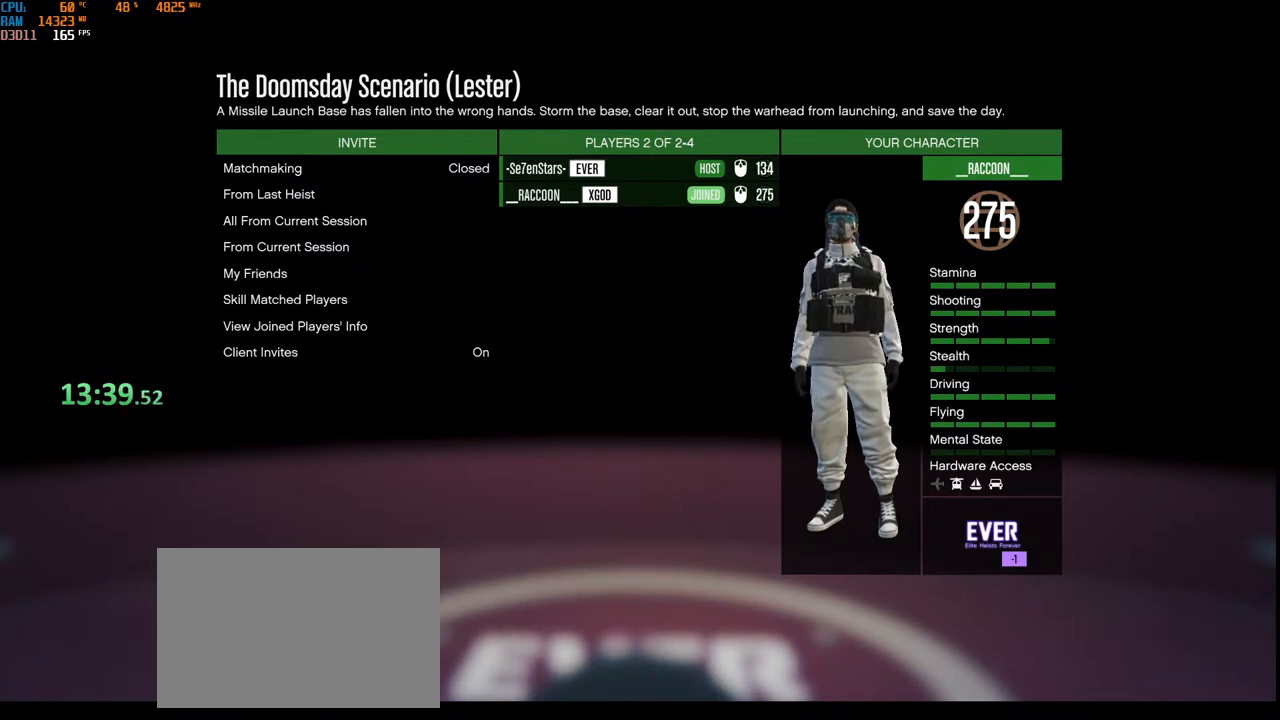
{"keys": [], "mouse": [], "events": []}
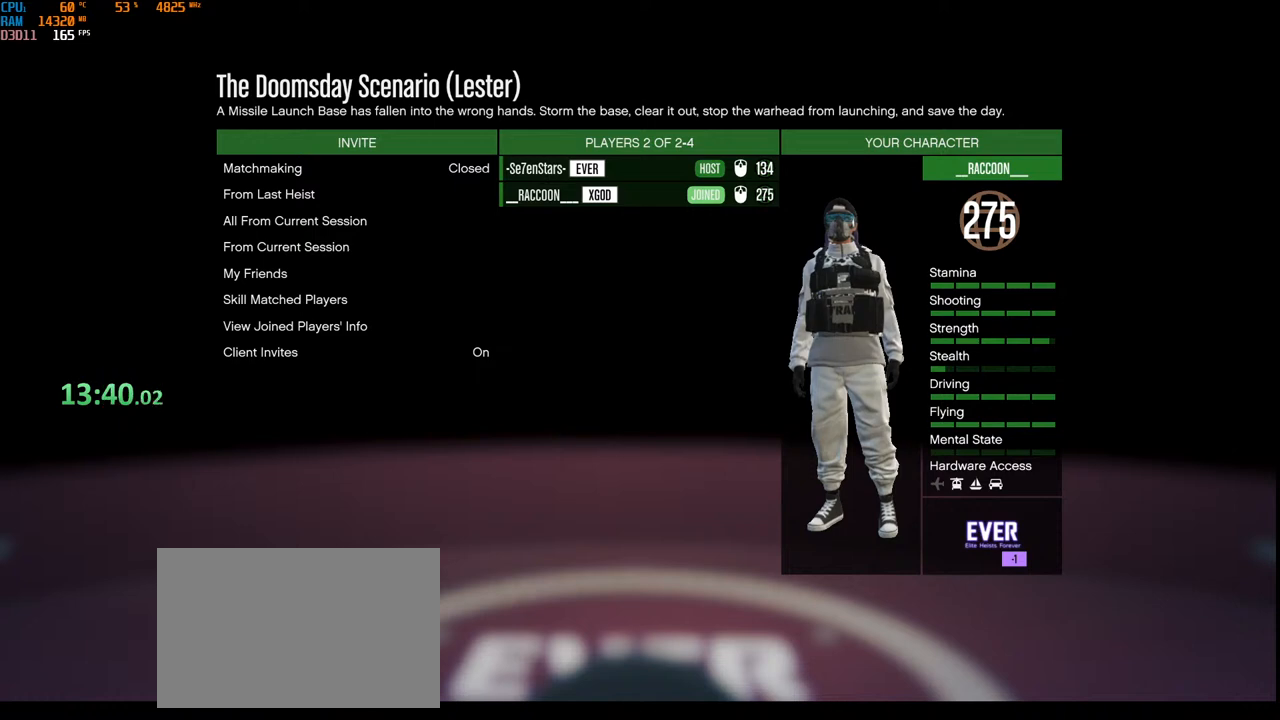
{"keys": [], "mouse": [], "events": []}
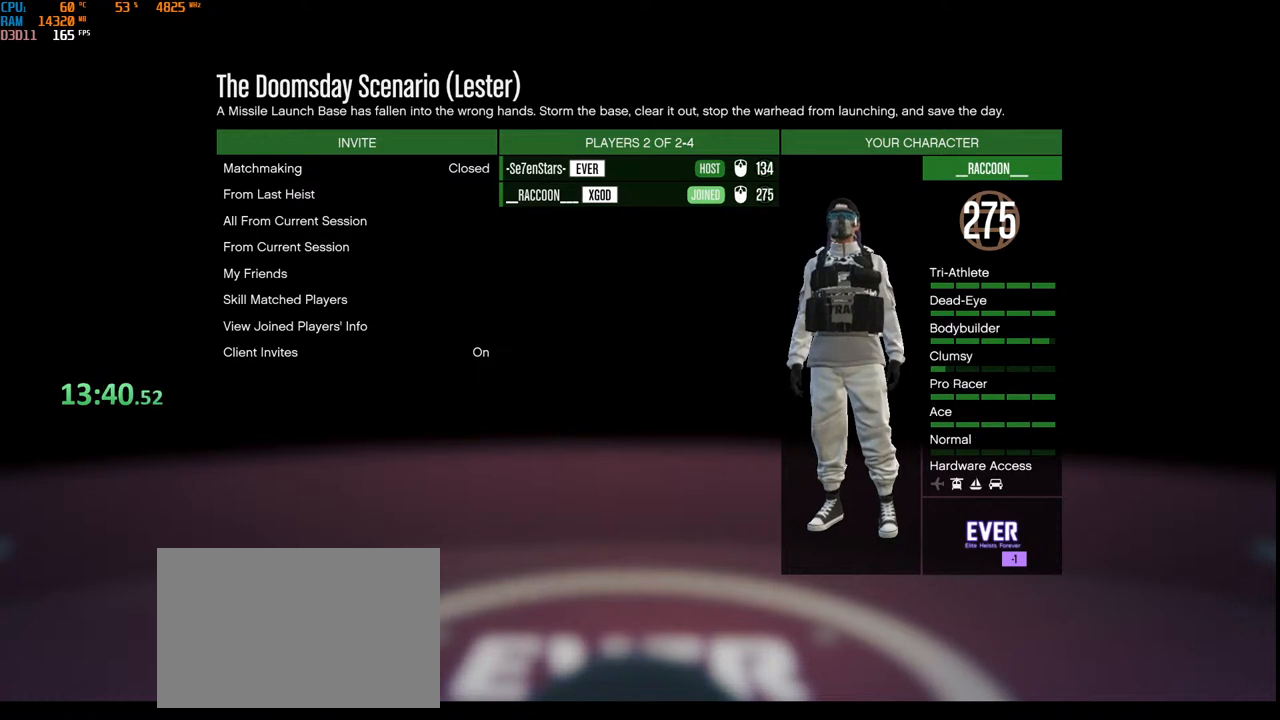
{"keys": [], "mouse": [], "events": []}
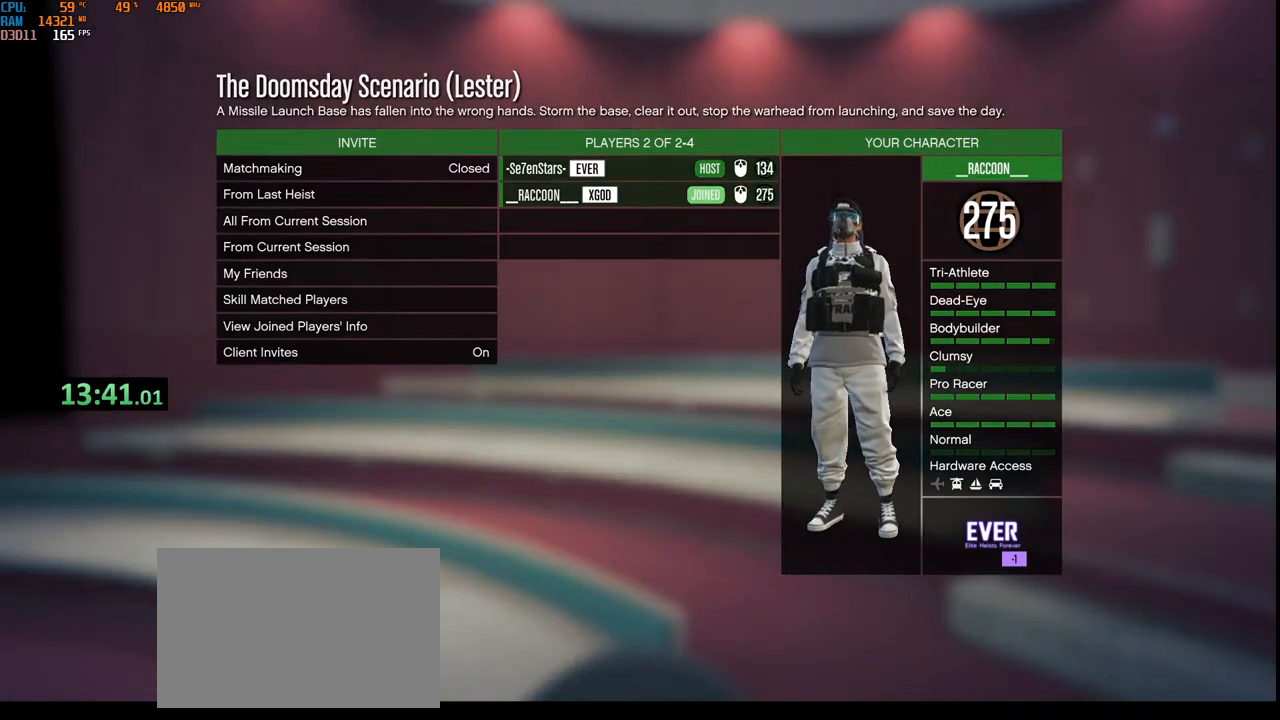
{"keys": [], "mouse": [], "events": []}
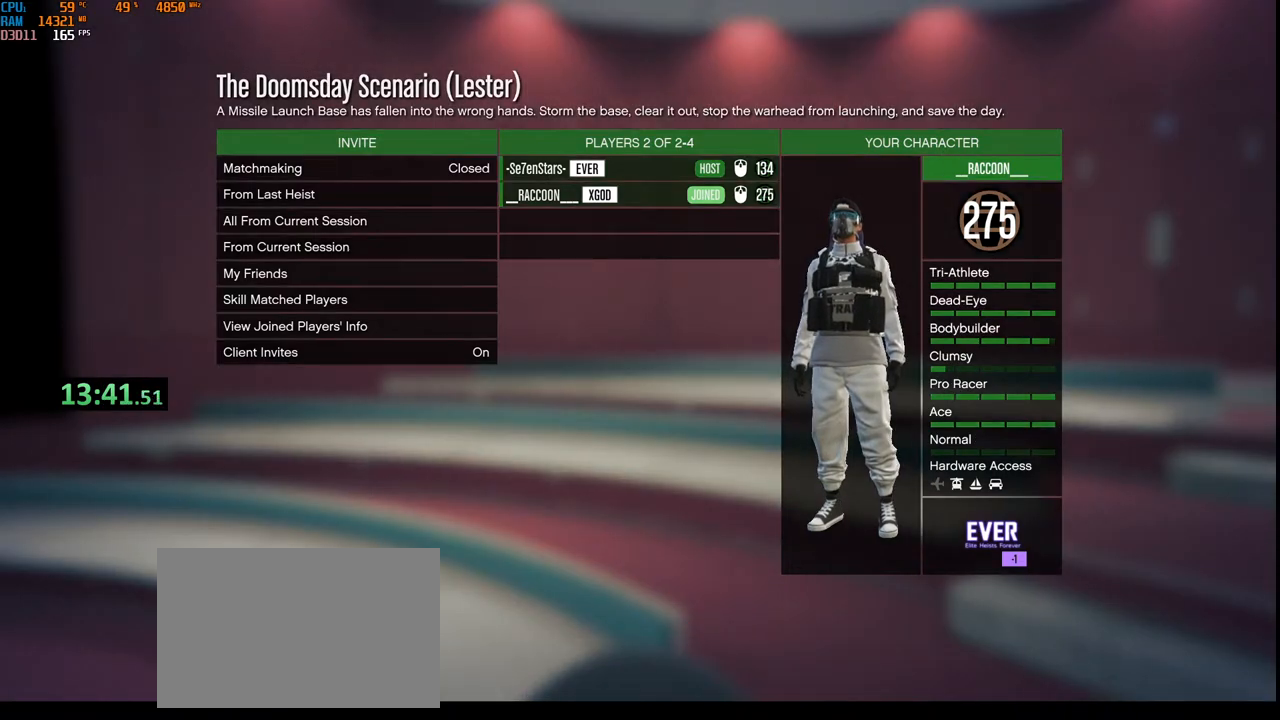
{"keys": [], "mouse": [], "events": []}
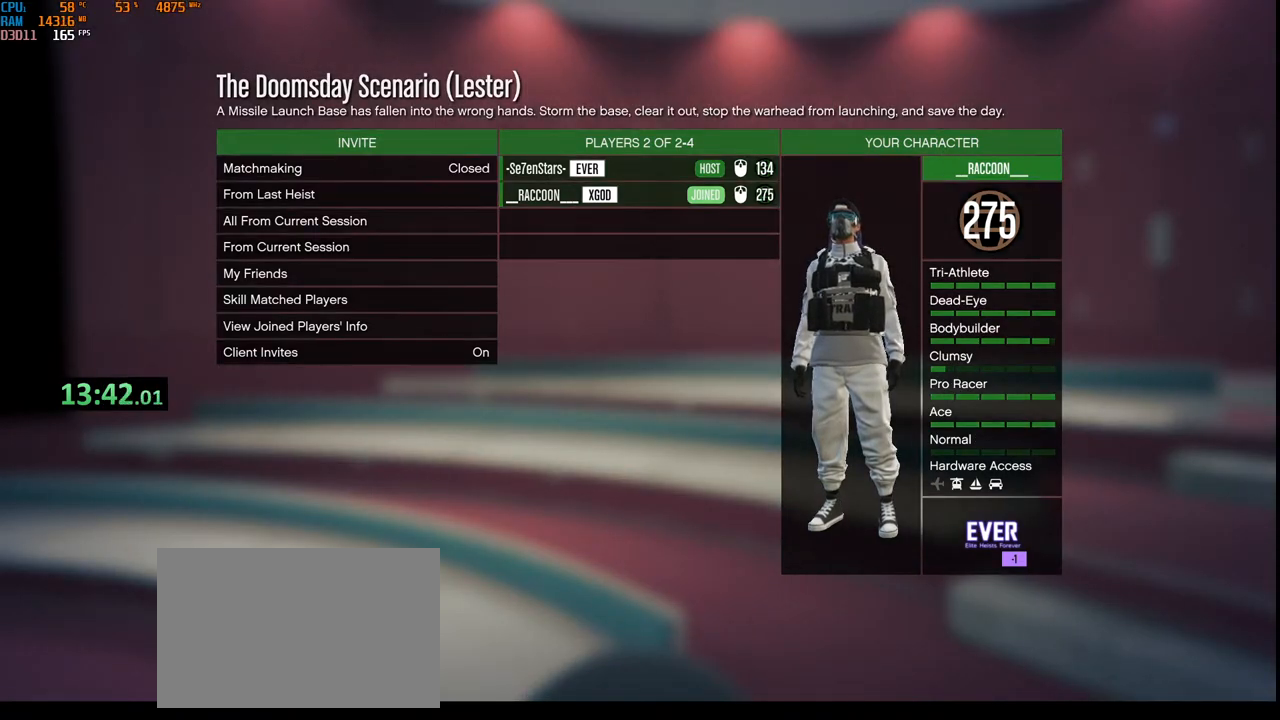
{"keys": [], "mouse": [], "events": []}
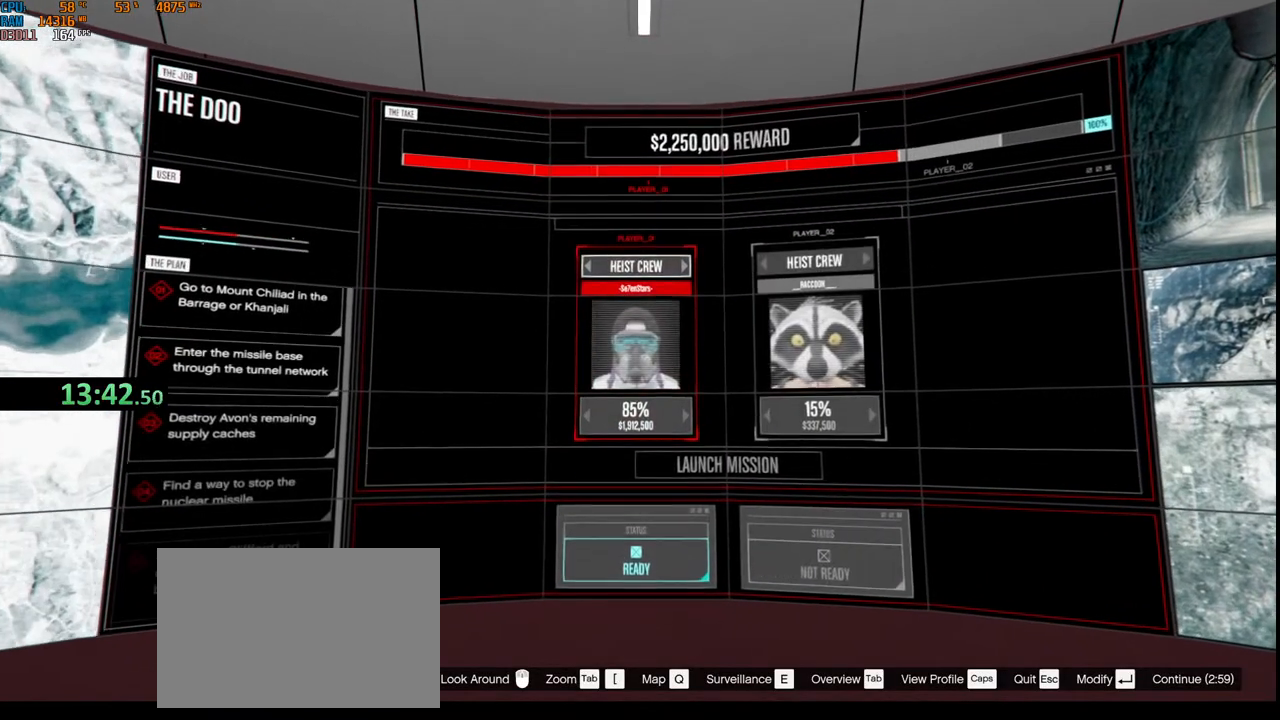
{"keys": [], "mouse": [], "events": []}